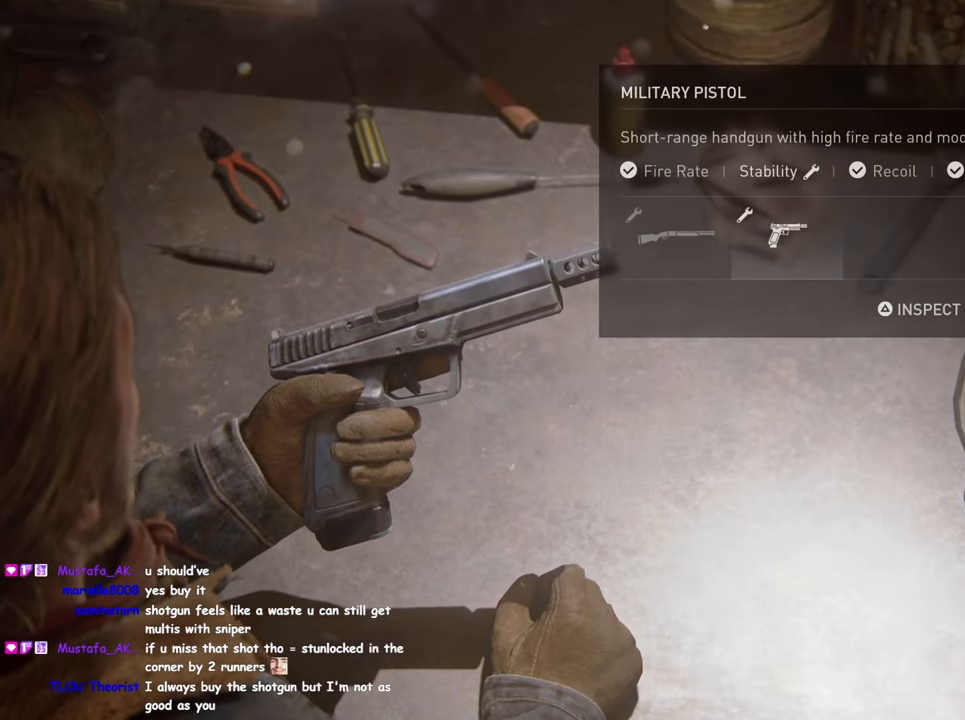
Gameplay with a controller (PlayStation layout); each line is a JSON object with the inputs held at the frame after it. "events" lists button and stick changes between this image and that frame as [ms after this image, input, new state], when the widget could be followed in between. Not read: L1 L3 R1 R3 right_stick.
{"buttons": ["DPAD_RIGHT"], "left_stick": "center", "events": [[483, "DPAD_RIGHT", "down"]]}
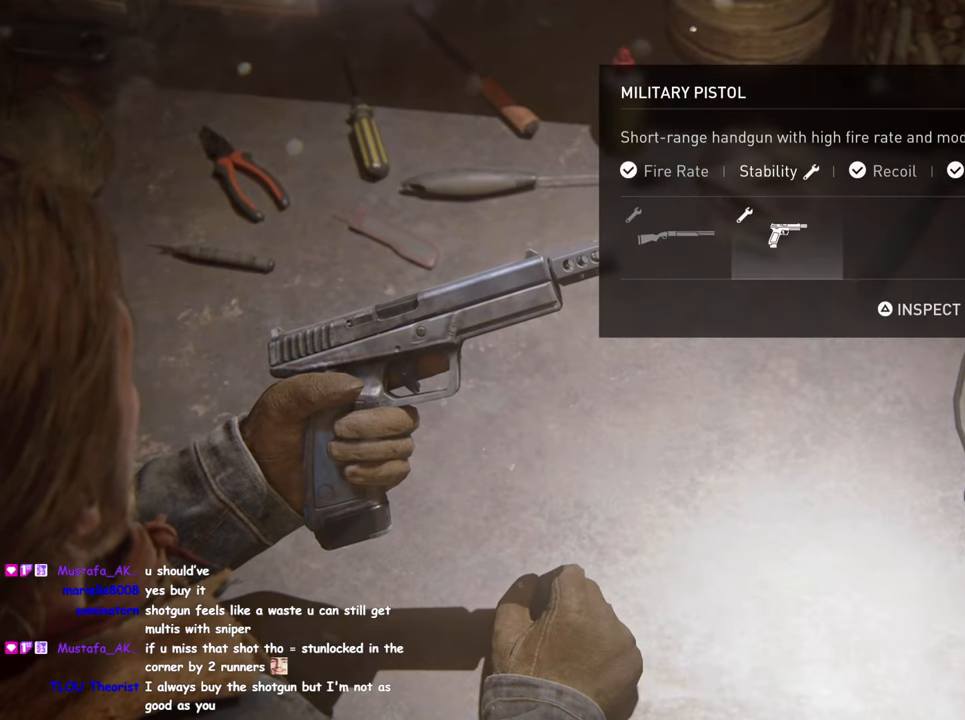
{"buttons": ["CROSS"], "left_stick": "center", "events": [[50, "DPAD_RIGHT", "up"], [367, "CROSS", "down"]]}
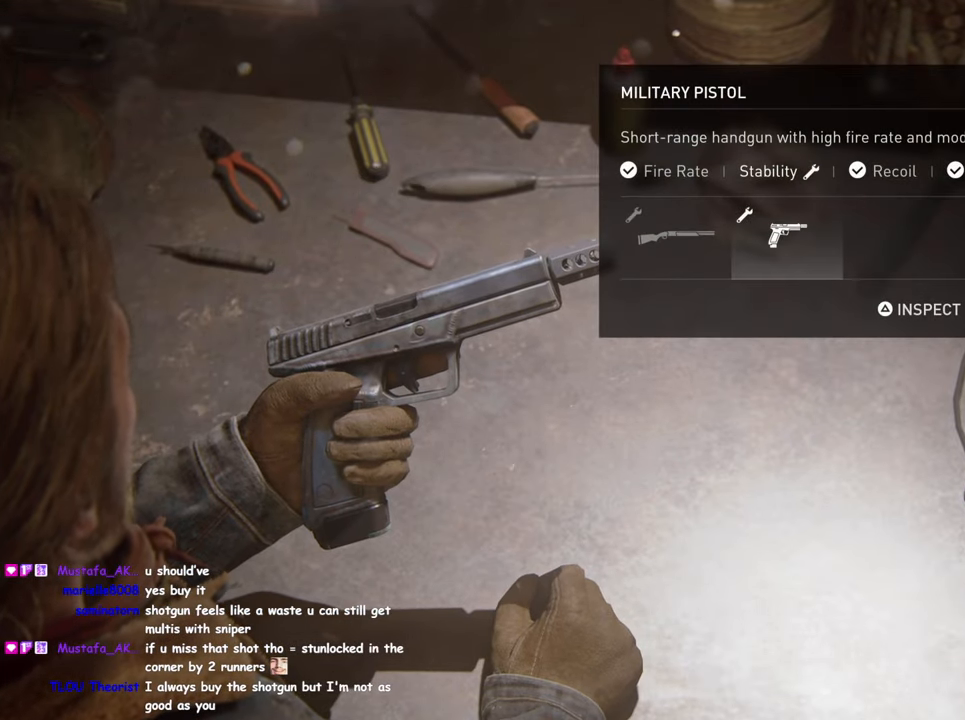
{"buttons": [], "left_stick": "center", "events": [[17, "CROSS", "up"]]}
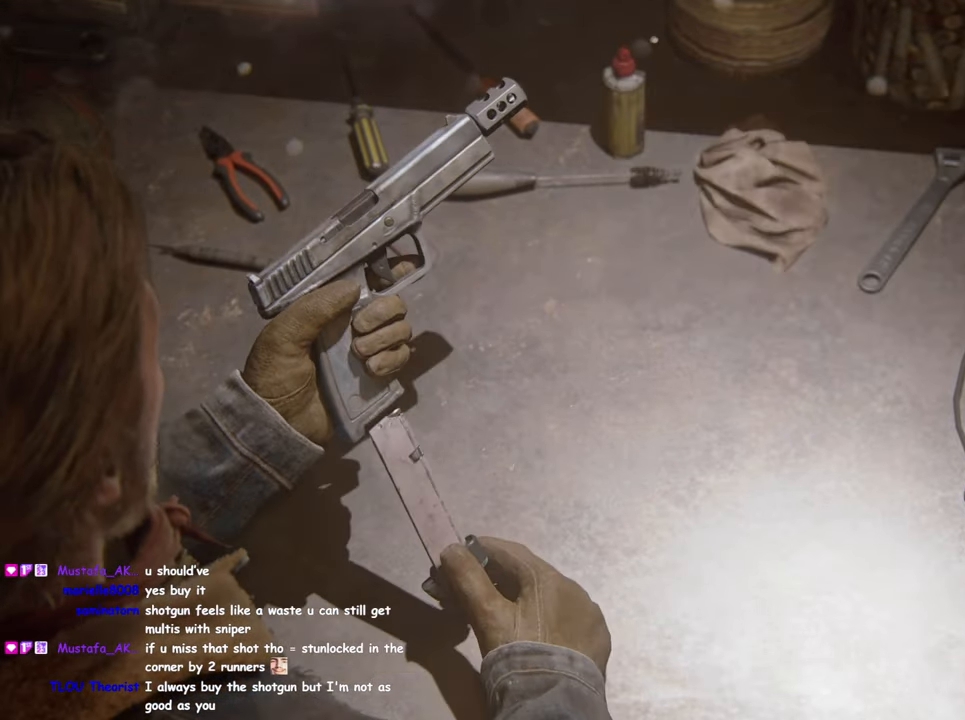
{"buttons": [], "left_stick": "center", "events": []}
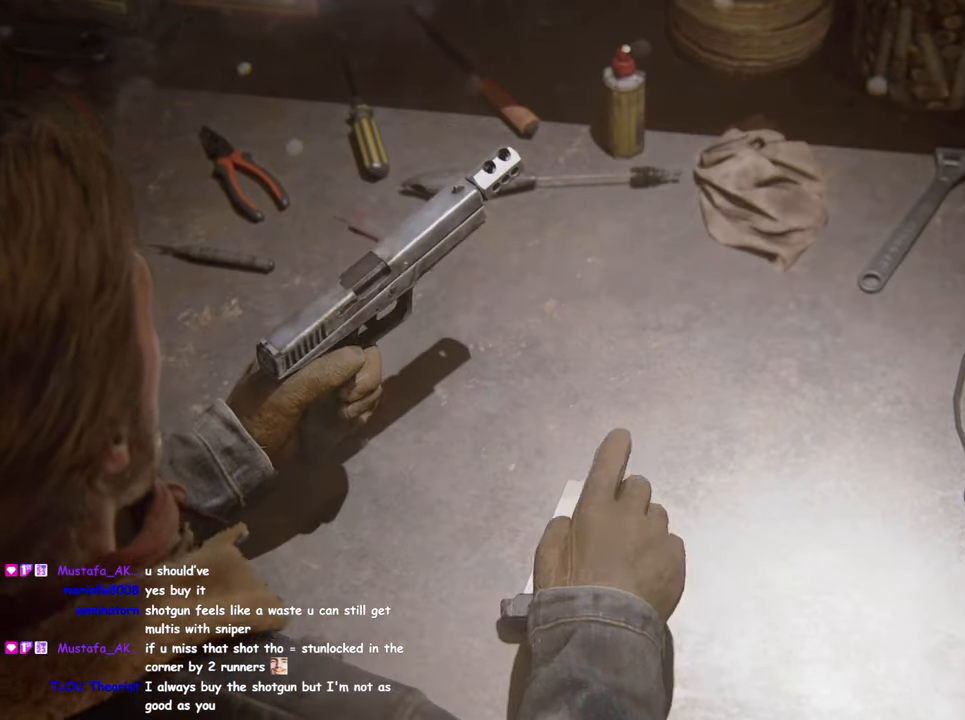
{"buttons": [], "left_stick": "center", "events": []}
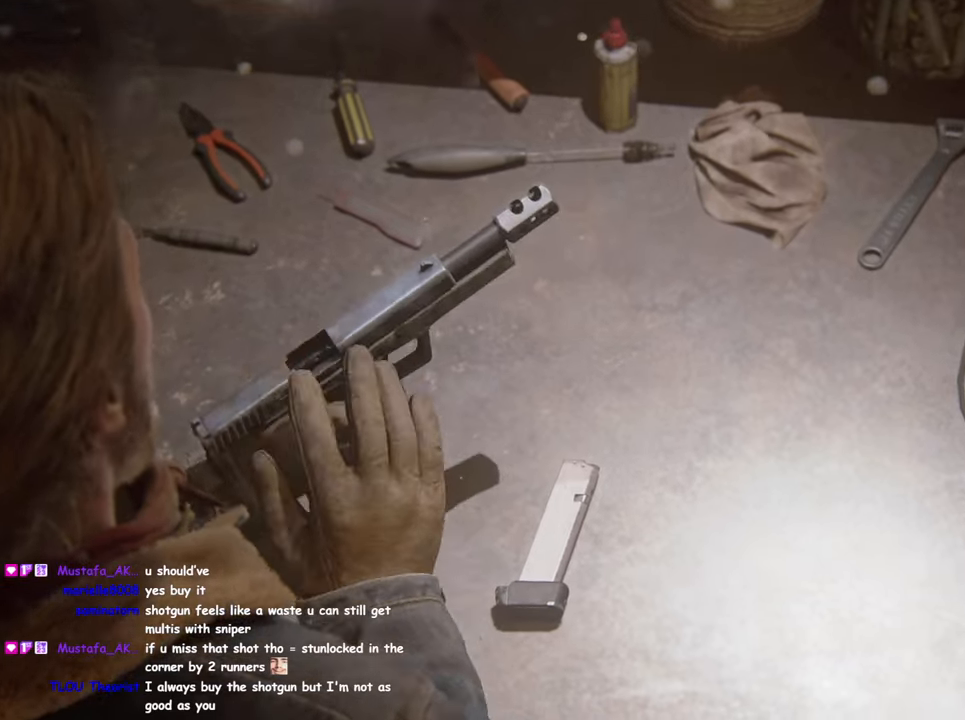
{"buttons": [], "left_stick": "center", "events": []}
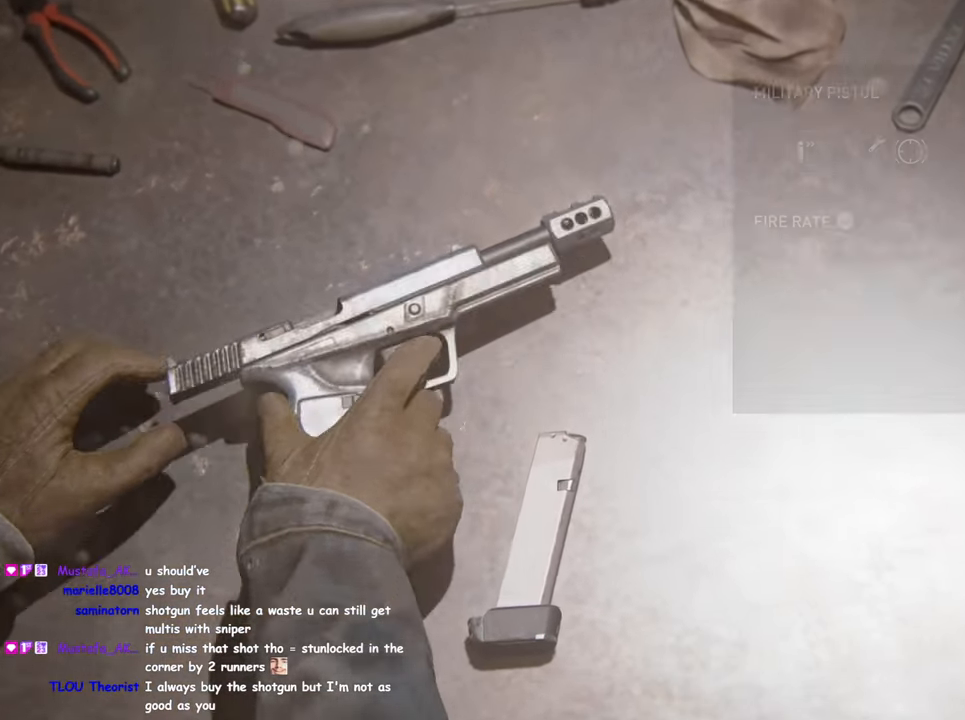
{"buttons": ["DPAD_RIGHT"], "left_stick": "center", "events": [[500, "DPAD_RIGHT", "down"]]}
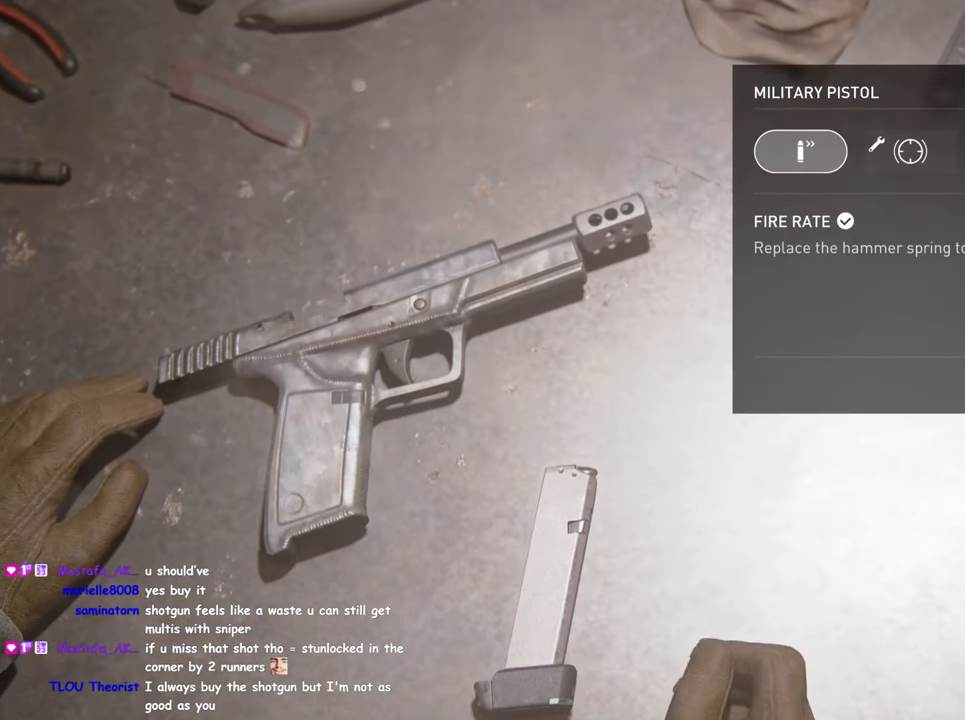
{"buttons": ["DPAD_RIGHT"], "left_stick": "center", "events": [[134, "DPAD_RIGHT", "up"], [234, "DPAD_RIGHT", "down"], [367, "DPAD_RIGHT", "up"], [467, "DPAD_RIGHT", "down"]]}
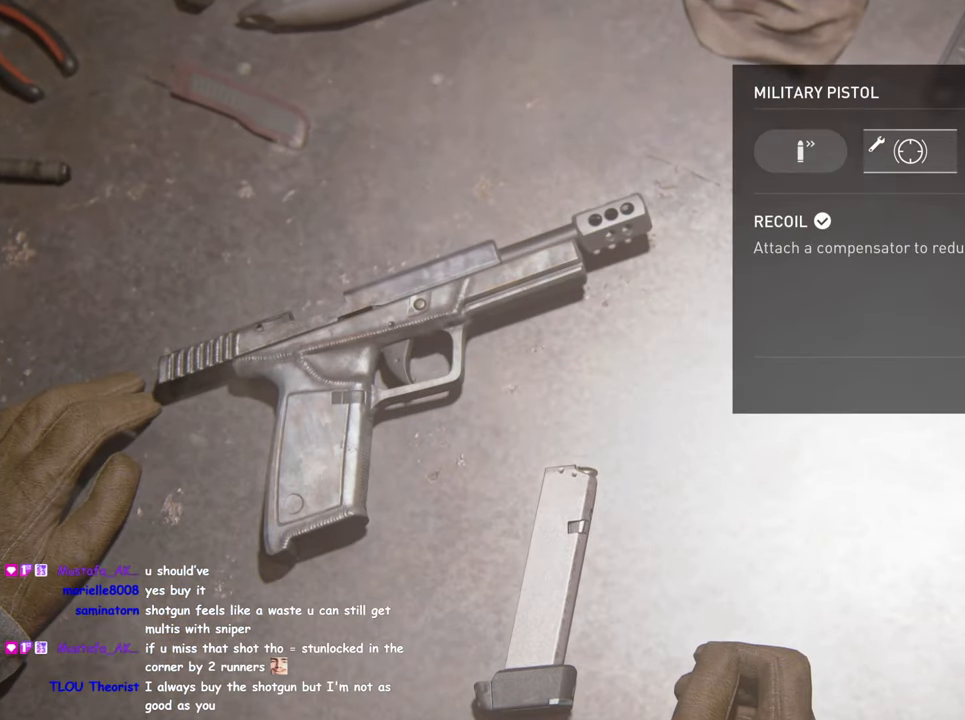
{"buttons": ["CROSS"], "left_stick": "center", "events": [[117, "DPAD_RIGHT", "up"], [200, "CROSS", "down"]]}
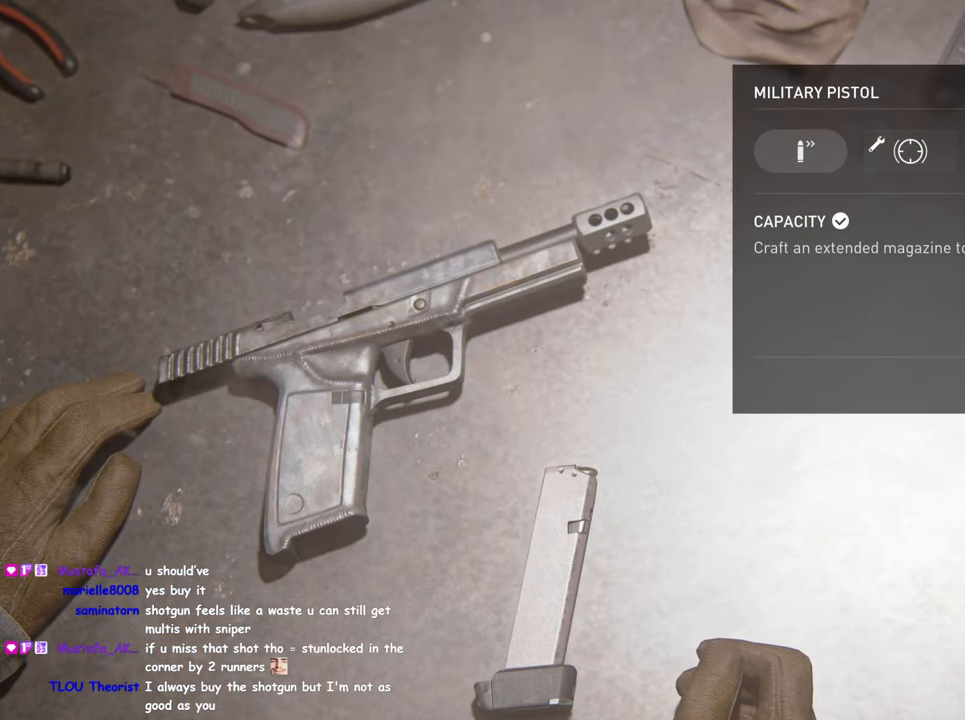
{"buttons": ["DPAD_LEFT"], "left_stick": "center", "events": [[34, "CROSS", "up"], [234, "DPAD_LEFT", "down"], [367, "DPAD_LEFT", "up"], [467, "DPAD_LEFT", "down"]]}
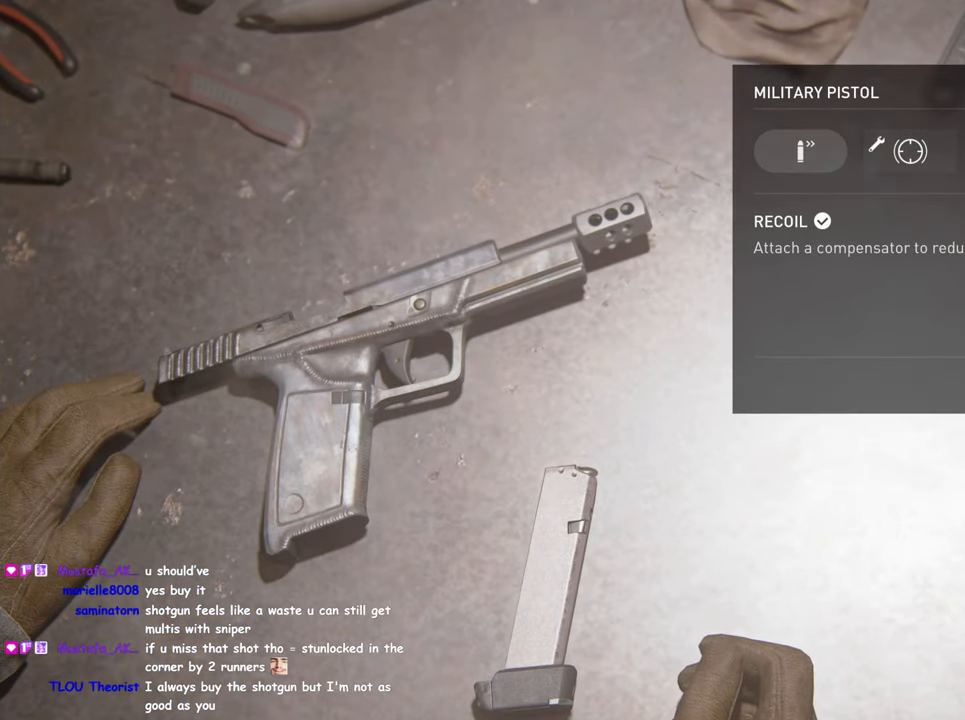
{"buttons": [], "left_stick": "center", "events": [[84, "DPAD_LEFT", "up"]]}